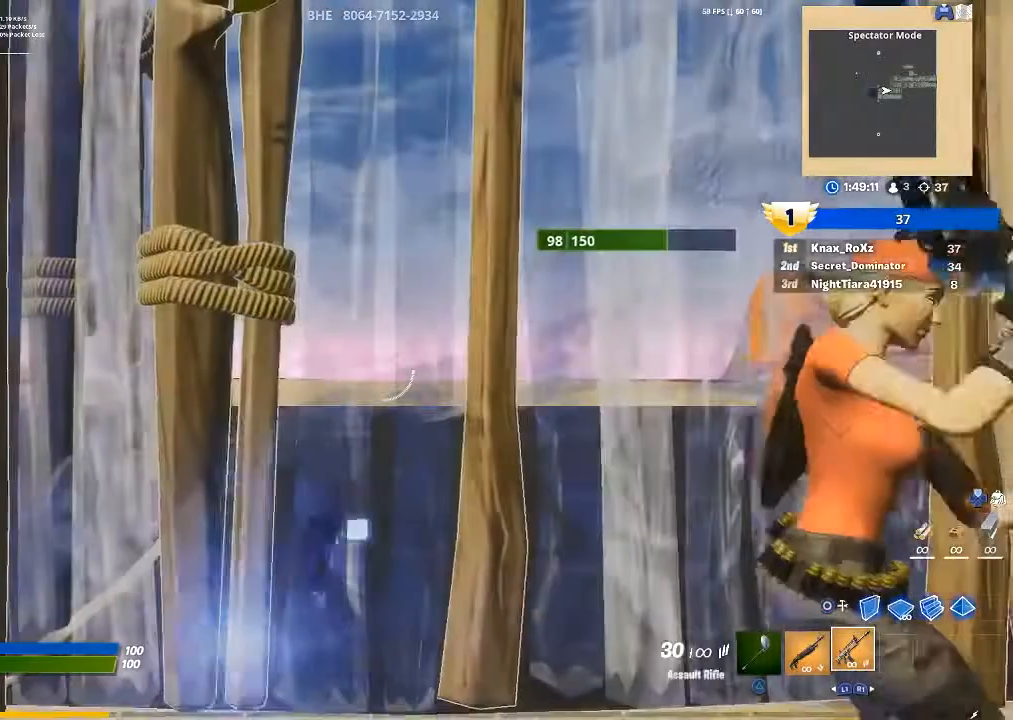
Gameplay with a controller (PlayStation layout); each line is a JSON object with the inputs held at the frame after it. "events" lists button and stick changes between this image and that frame as [ms after this image, input, new state], when the widget could be followed in between.
{"buttons": [], "left_stick": "up", "right_stick": "right", "events": [[333, "left_stick", "up"], [467, "right_stick", "right"]]}
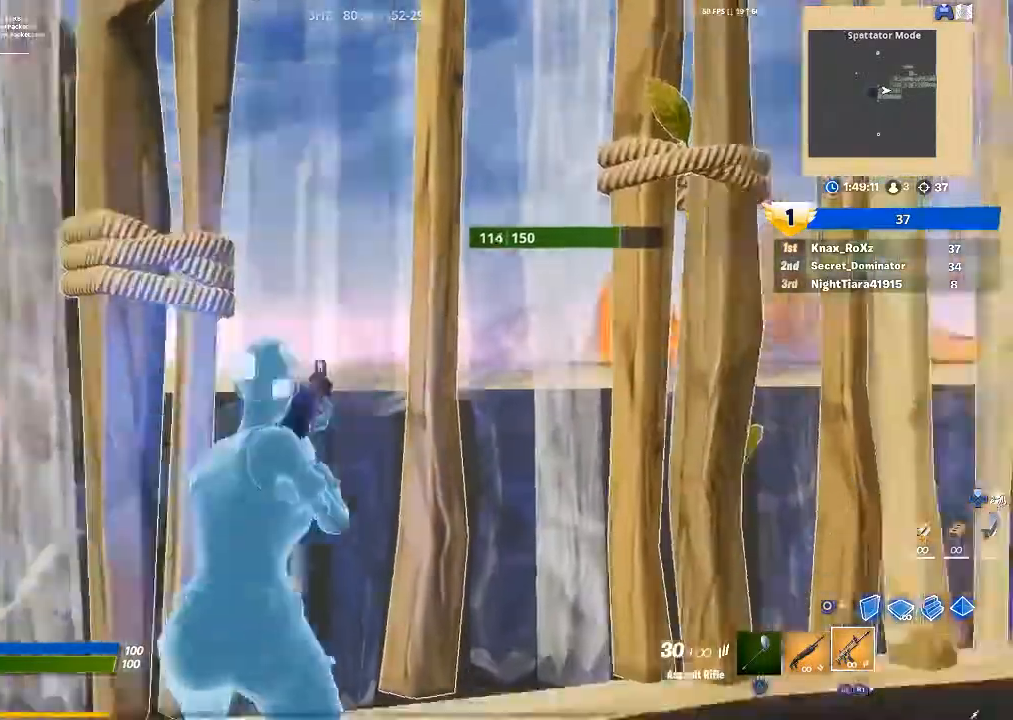
{"buttons": [], "left_stick": "up", "right_stick": "center", "events": [[167, "left_stick", "center"], [233, "left_stick", "up"], [367, "right_stick", "center"]]}
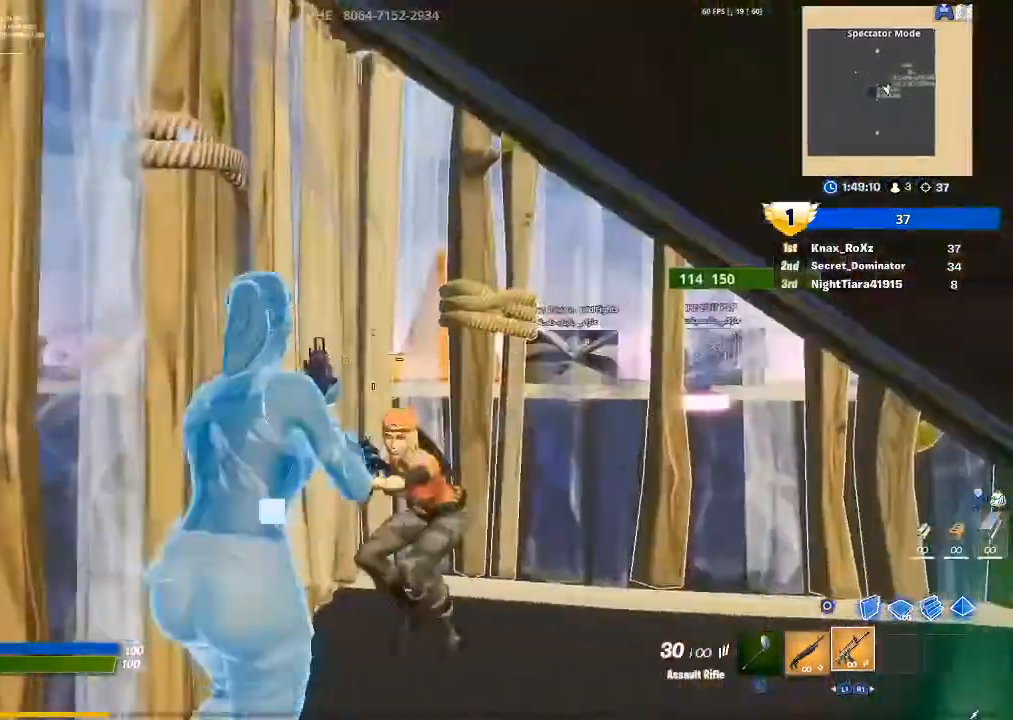
{"buttons": ["R2", "R3"], "left_stick": "down-right", "right_stick": "center", "events": [[33, "right_stick", "right"], [67, "left_stick", "up-right"], [167, "R2", "down"], [200, "right_stick", "down-left"], [233, "left_stick", "down"], [267, "R3", "down"], [367, "R3", "up"], [400, "right_stick", "center"], [433, "R3", "down"], [467, "left_stick", "down-right"]]}
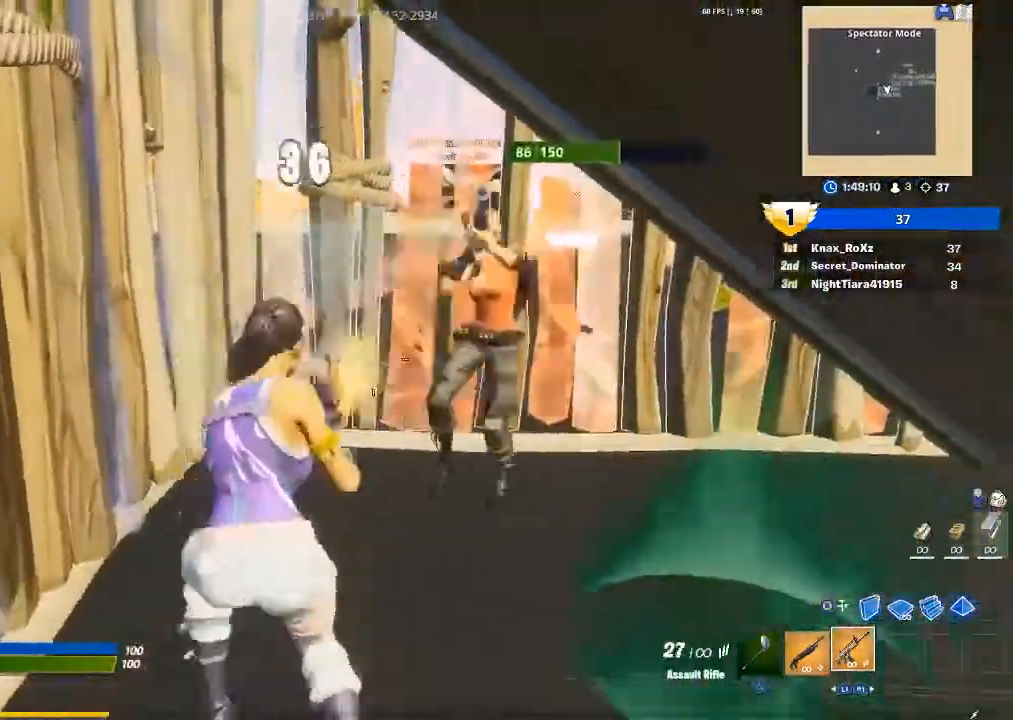
{"buttons": ["R2"], "left_stick": "up-left", "right_stick": "down-left", "events": [[33, "R3", "up"], [67, "right_stick", "up-right"], [100, "left_stick", "right"], [200, "left_stick", "up-right"], [267, "right_stick", "center"], [300, "R3", "down"], [367, "left_stick", "up-left"], [433, "R3", "up"], [467, "right_stick", "down-left"]]}
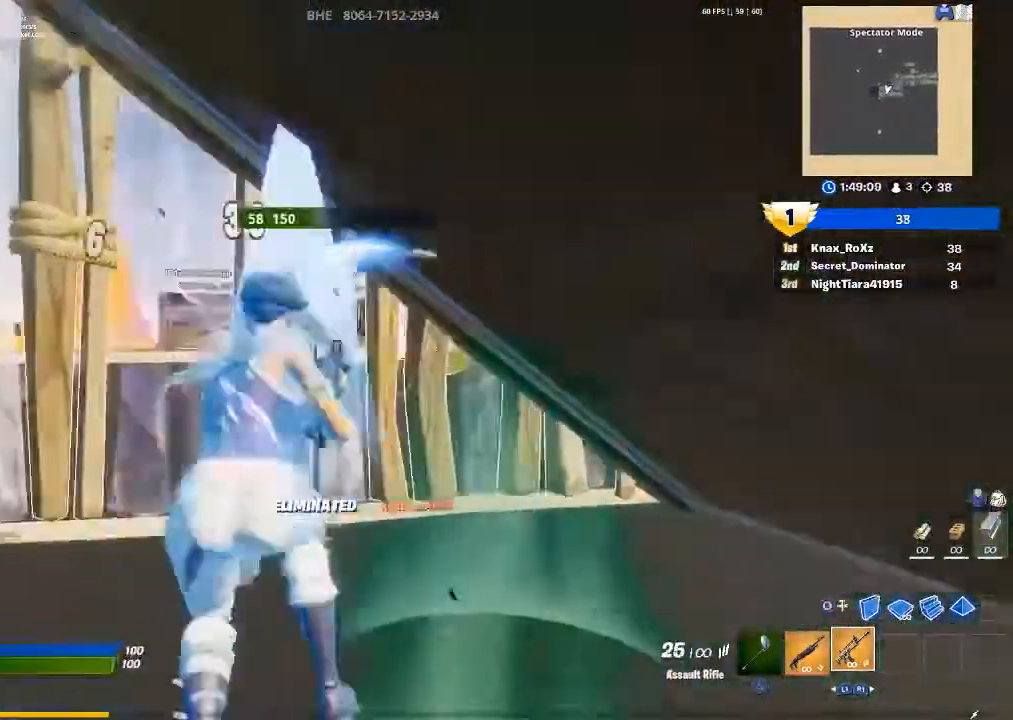
{"buttons": ["TRIANGLE"], "left_stick": "up-right", "right_stick": "center", "events": [[33, "R3", "down"], [33, "right_stick", "left"], [100, "R3", "up"], [133, "right_stick", "center"], [233, "R2", "up"], [267, "L1", "down"], [400, "L1", "up"], [400, "TRIANGLE", "down"], [400, "left_stick", "up-right"]]}
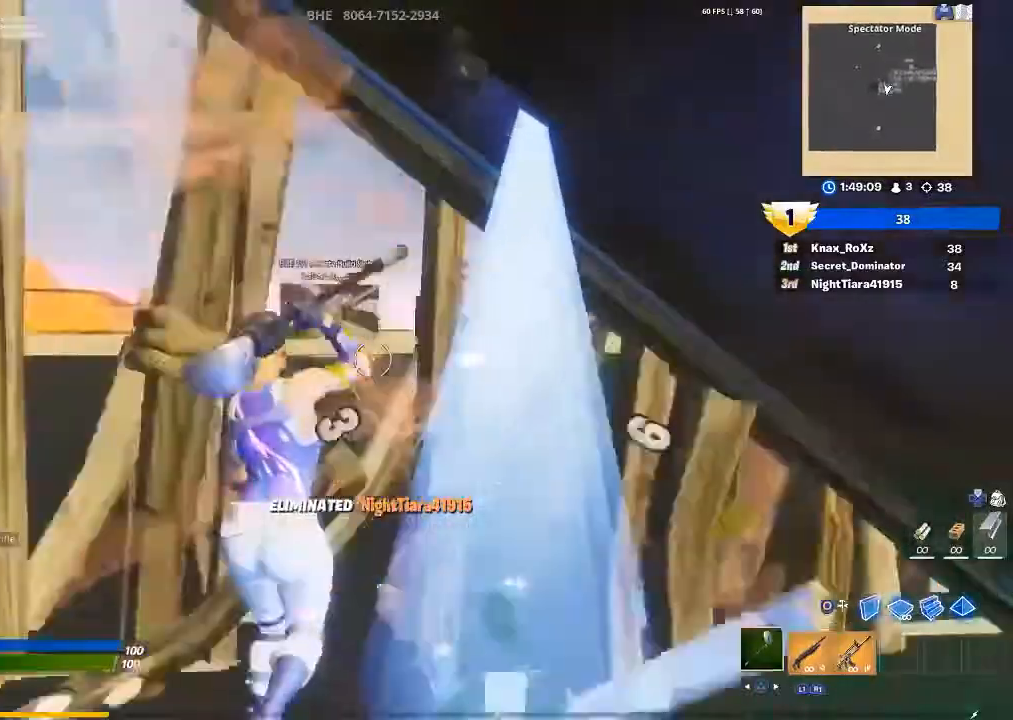
{"buttons": [], "left_stick": "up-right", "right_stick": "center", "events": [[33, "TRIANGLE", "up"], [100, "R2", "down"], [100, "right_stick", "down-left"], [233, "right_stick", "center"], [367, "R2", "up"], [400, "CIRCLE", "down"], [500, "CIRCLE", "up"]]}
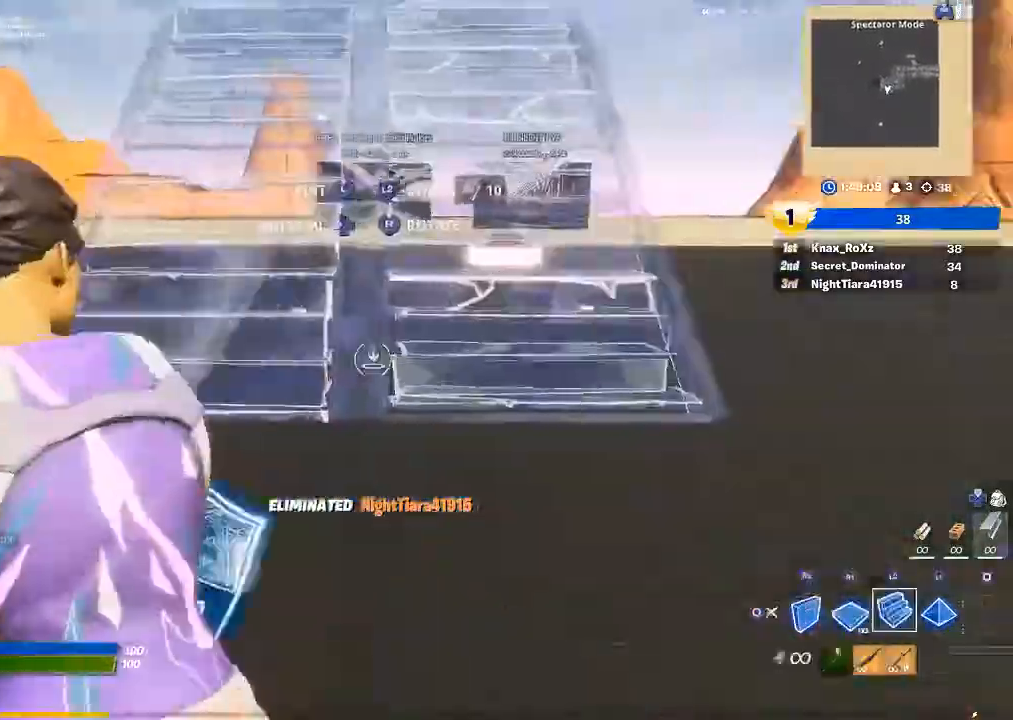
{"buttons": ["L2"], "left_stick": "up-right", "right_stick": "center", "events": [[33, "R2", "down"], [33, "right_stick", "left"], [67, "left_stick", "right"], [167, "right_stick", "center"], [267, "left_stick", "up-right"], [300, "CROSS", "down"], [300, "R2", "up"], [367, "CROSS", "up"], [400, "L2", "down"]]}
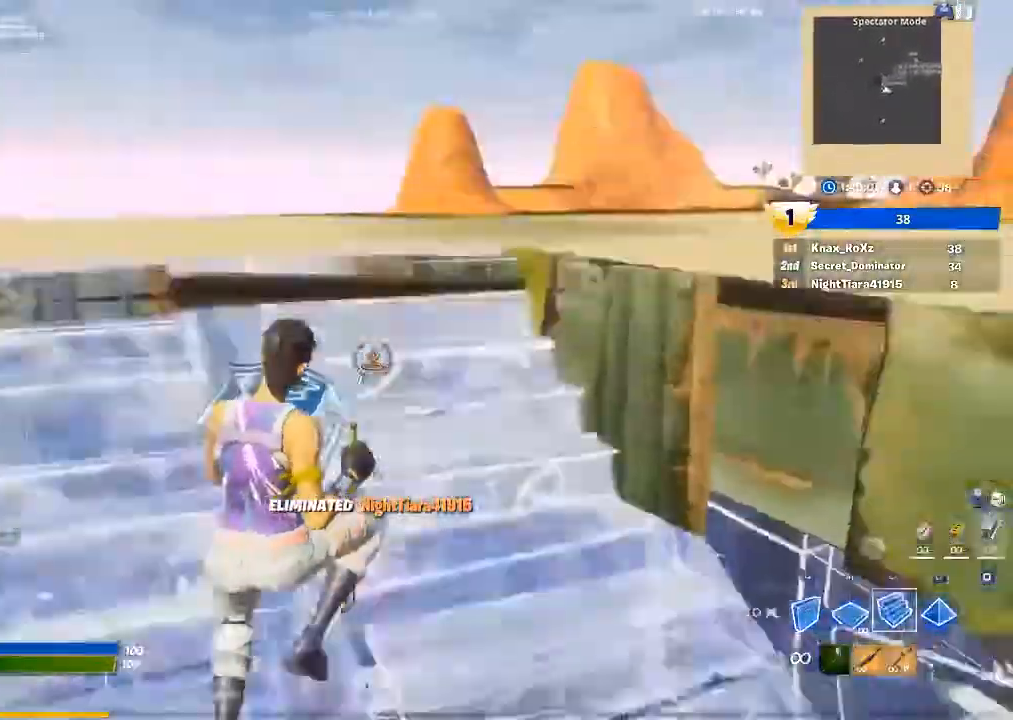
{"buttons": [], "left_stick": "up-right", "right_stick": "down-left", "events": [[33, "left_stick", "up"], [67, "CIRCLE", "down"], [67, "L2", "up"], [133, "CIRCLE", "up"], [200, "right_stick", "down-left"], [267, "R1", "down"], [333, "right_stick", "center"], [367, "R1", "up"], [433, "left_stick", "up-right"], [467, "right_stick", "down-left"]]}
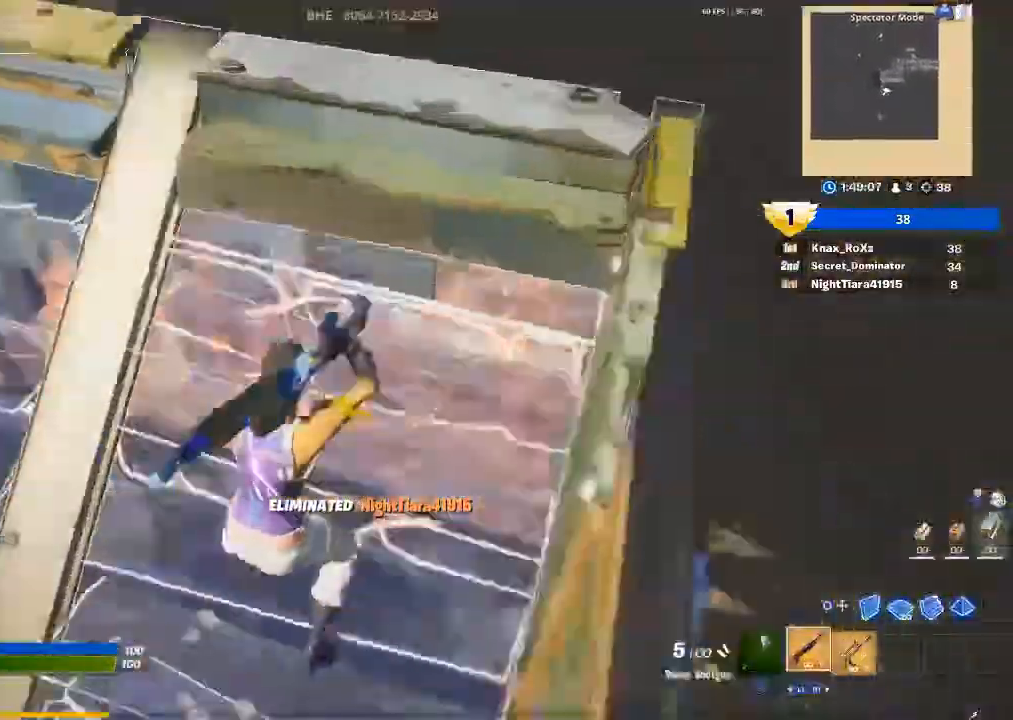
{"buttons": [], "left_stick": "down-right", "right_stick": "left", "events": [[100, "right_stick", "center"], [167, "CROSS", "down"], [267, "CROSS", "up"], [300, "right_stick", "left"], [367, "left_stick", "down-right"]]}
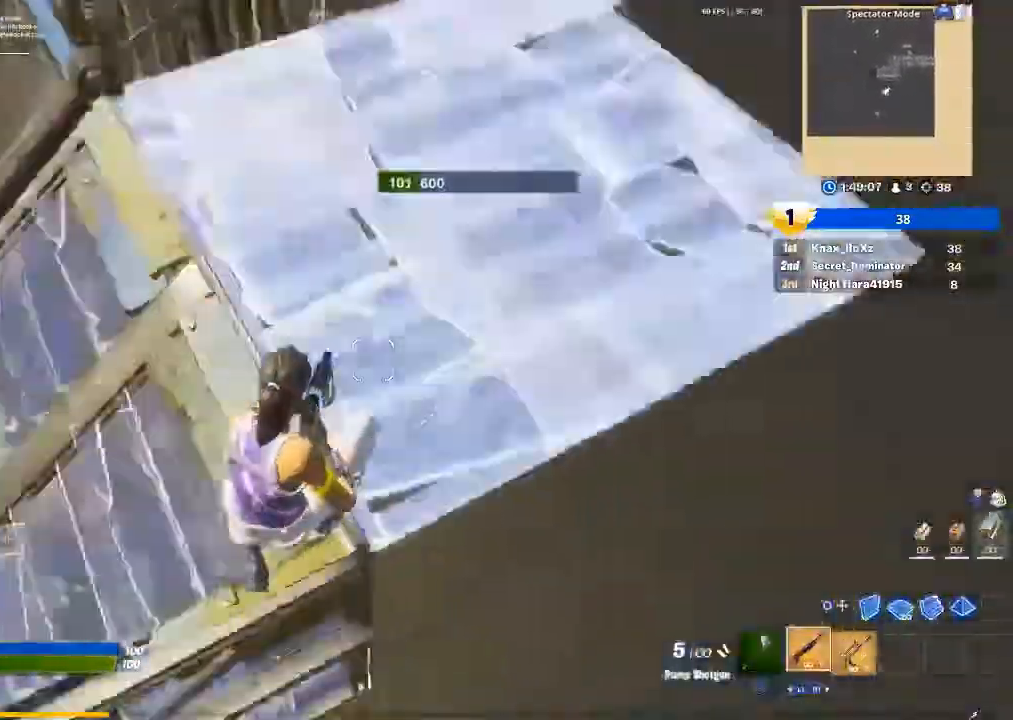
{"buttons": [], "left_stick": "left", "right_stick": "left", "events": [[100, "left_stick", "down-left"], [500, "left_stick", "left"]]}
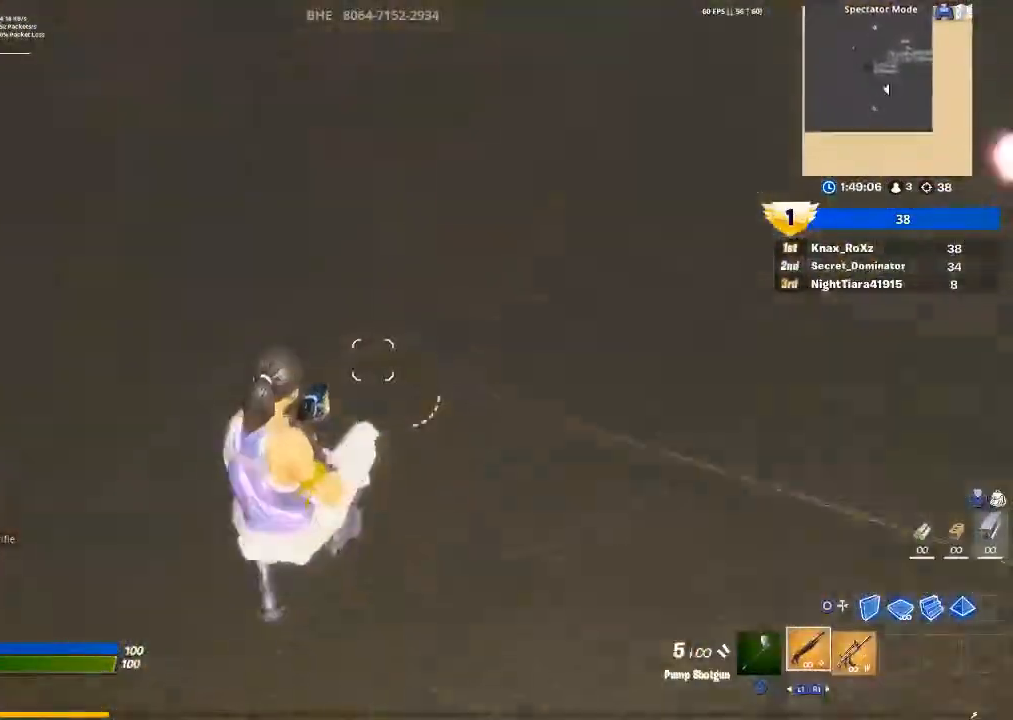
{"buttons": [], "left_stick": "up-right", "right_stick": "center", "events": [[167, "left_stick", "up"], [400, "right_stick", "center"], [467, "left_stick", "up-right"]]}
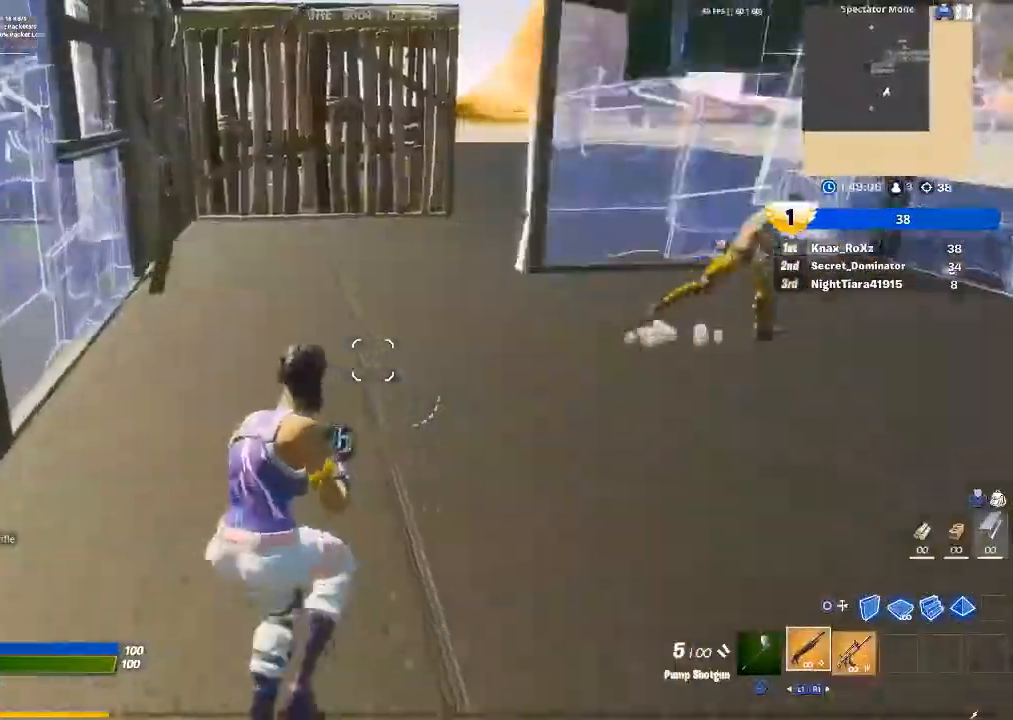
{"buttons": ["CIRCLE"], "left_stick": "down-left", "right_stick": "center", "events": [[67, "right_stick", "up-right"], [167, "left_stick", "right"], [233, "right_stick", "right"], [267, "R2", "down"], [333, "right_stick", "center"], [400, "R2", "up"], [467, "CIRCLE", "down"], [467, "left_stick", "down-left"]]}
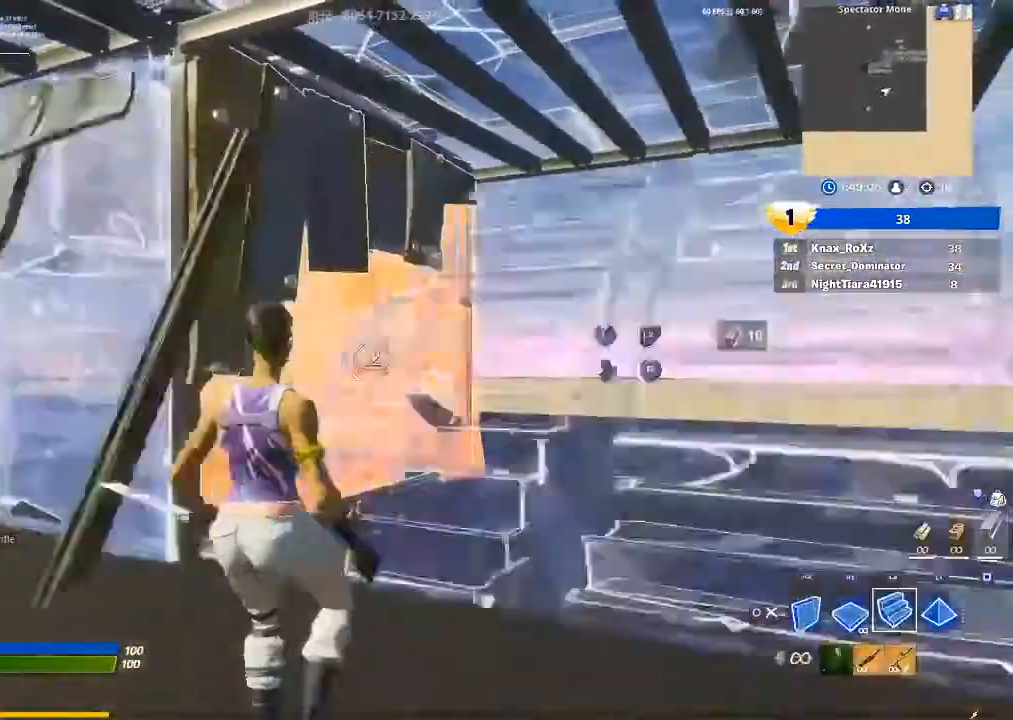
{"buttons": [], "left_stick": "right", "right_stick": "center", "events": [[67, "CIRCLE", "up"], [67, "R2", "down"], [100, "left_stick", "center"], [100, "right_stick", "left"], [200, "left_stick", "right"], [233, "right_stick", "center"], [300, "R2", "up"], [400, "TRIANGLE", "down"], [500, "TRIANGLE", "up"]]}
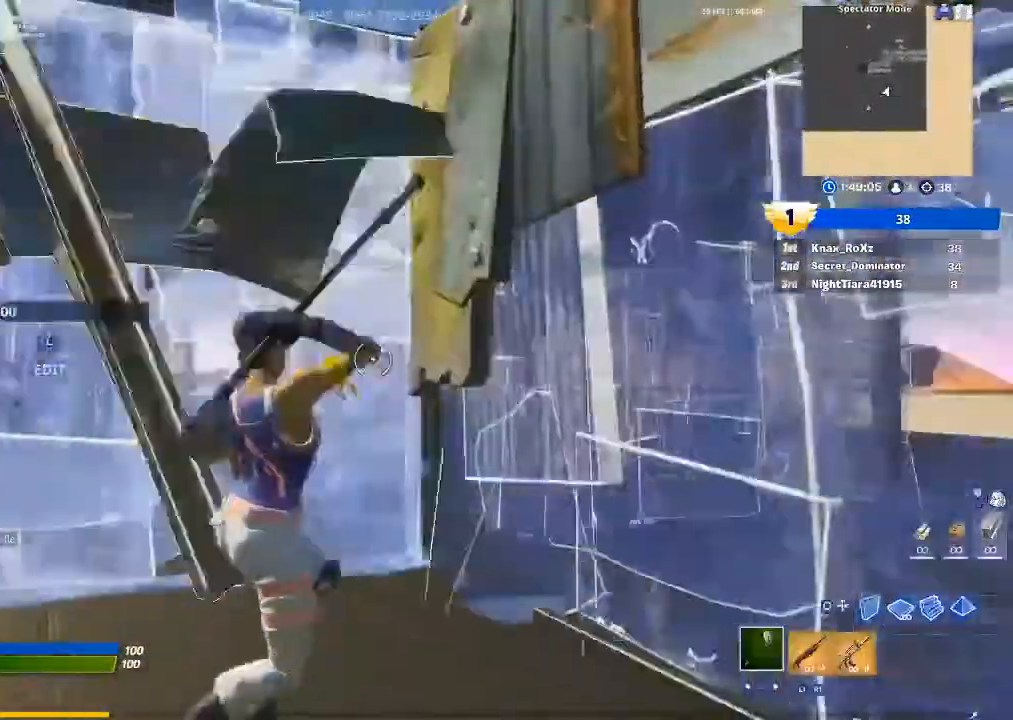
{"buttons": [], "left_stick": "up", "right_stick": "up-left", "events": [[133, "right_stick", "down-right"], [233, "L3", "down"], [233, "left_stick", "up-right"], [267, "R2", "down"], [267, "right_stick", "down-left"], [333, "L3", "up"], [333, "left_stick", "up"], [367, "right_stick", "up-right"], [433, "R2", "up"], [433, "right_stick", "up-left"]]}
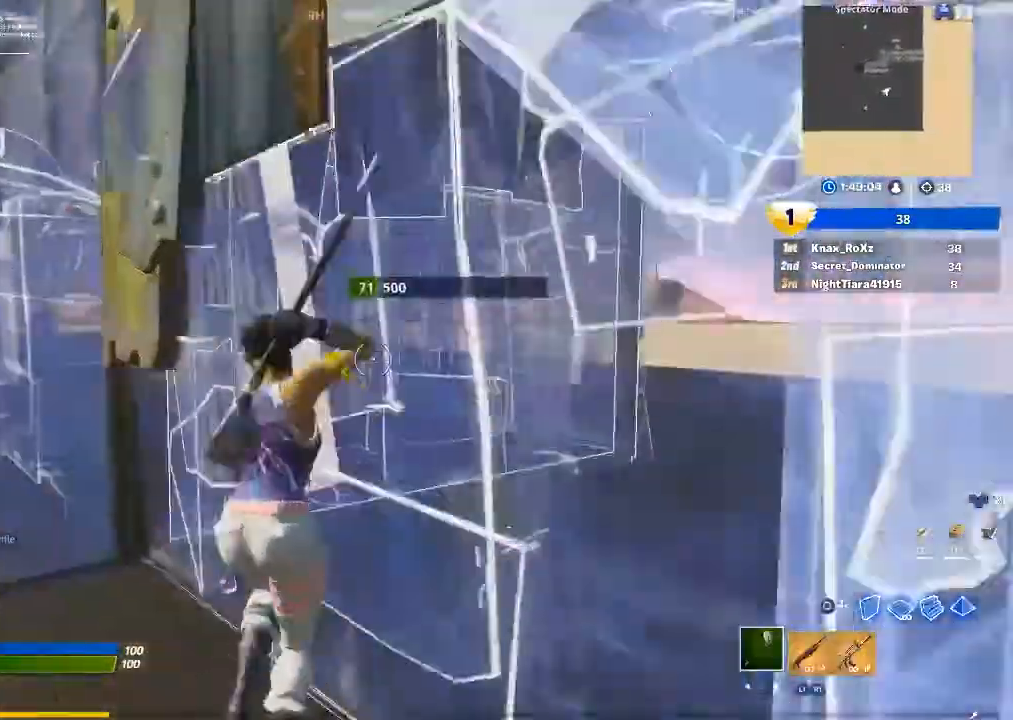
{"buttons": [], "left_stick": "down", "right_stick": "center", "events": [[33, "left_stick", "up-left"], [33, "right_stick", "center"], [233, "R2", "down"], [333, "left_stick", "center"], [400, "left_stick", "down"], [467, "R2", "up"]]}
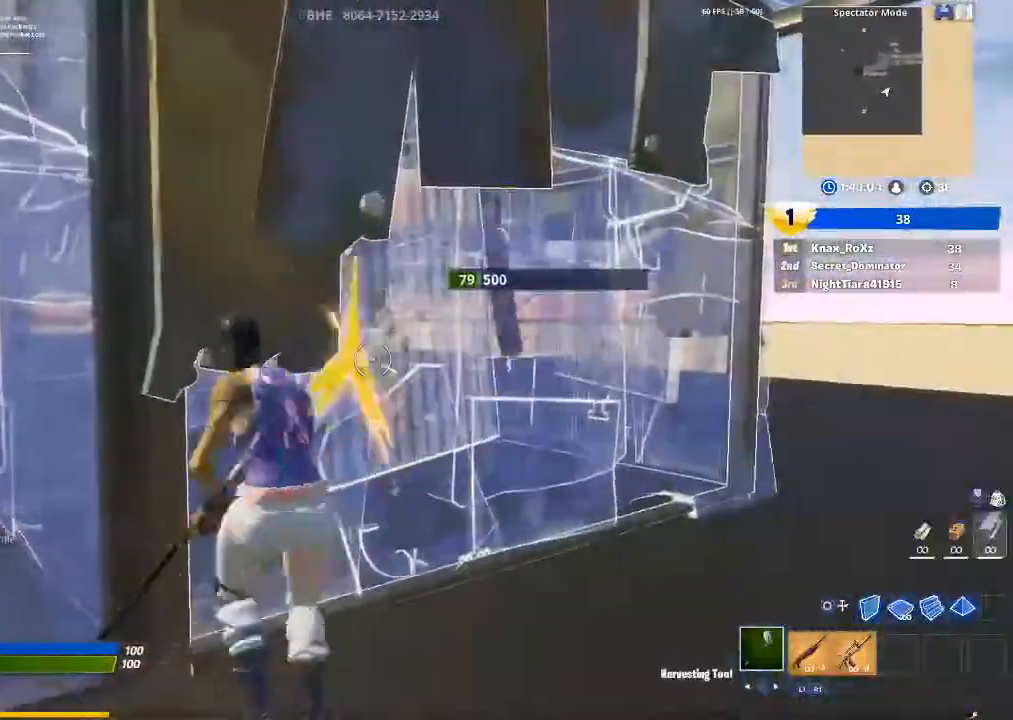
{"buttons": [], "left_stick": "left", "right_stick": "center", "events": [[100, "left_stick", "down-left"], [300, "left_stick", "down"], [500, "left_stick", "left"]]}
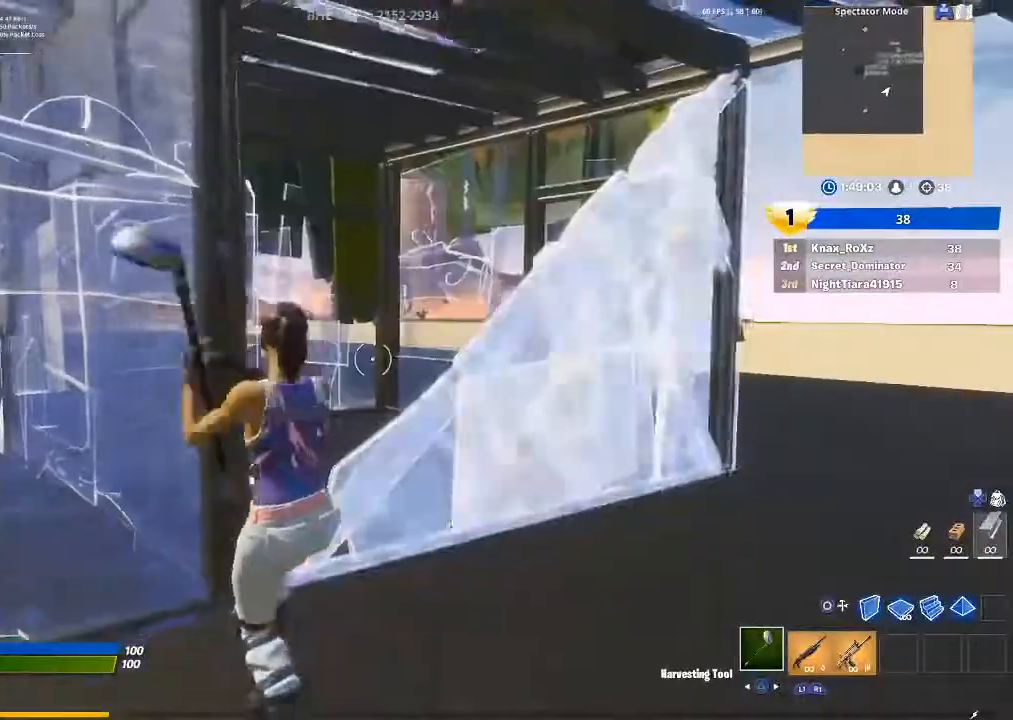
{"buttons": [], "left_stick": "up-left", "right_stick": "right", "events": [[67, "left_stick", "down-left"], [100, "right_stick", "right"], [167, "R1", "down"], [233, "right_stick", "center"], [267, "R1", "up"], [467, "left_stick", "up-left"], [467, "right_stick", "right"]]}
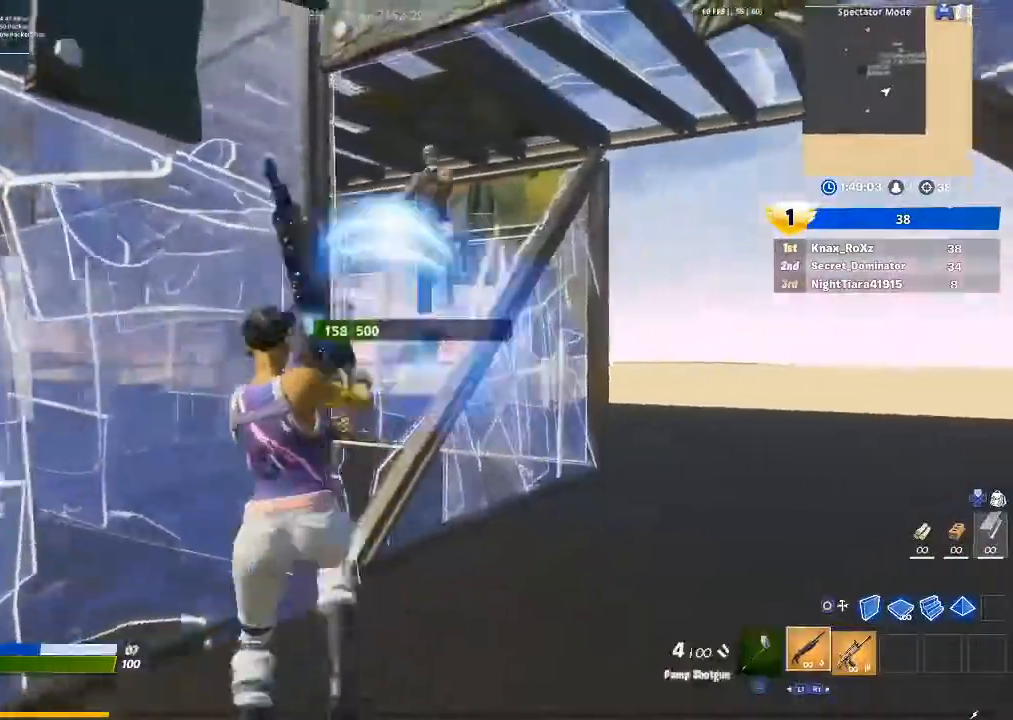
{"buttons": ["R1"], "left_stick": "up-right", "right_stick": "center", "events": [[67, "right_stick", "up-right"], [100, "left_stick", "up-right"], [200, "R2", "down"], [233, "right_stick", "down-left"], [300, "left_stick", "right"], [333, "R2", "up"], [400, "left_stick", "up-right"], [433, "R1", "down"], [433, "right_stick", "center"]]}
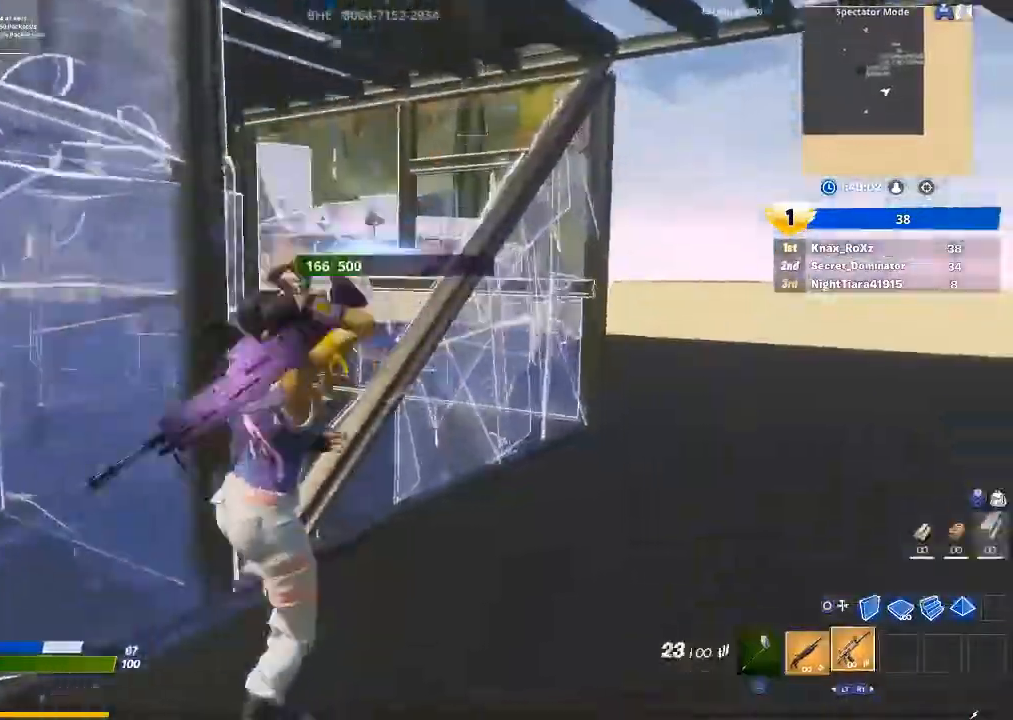
{"buttons": ["R2"], "left_stick": "up-left", "right_stick": "center", "events": [[33, "R1", "up"], [33, "right_stick", "down-left"], [167, "left_stick", "up"], [233, "R2", "down"], [233, "right_stick", "center"], [400, "CROSS", "down"], [433, "left_stick", "up-left"], [467, "CROSS", "up"]]}
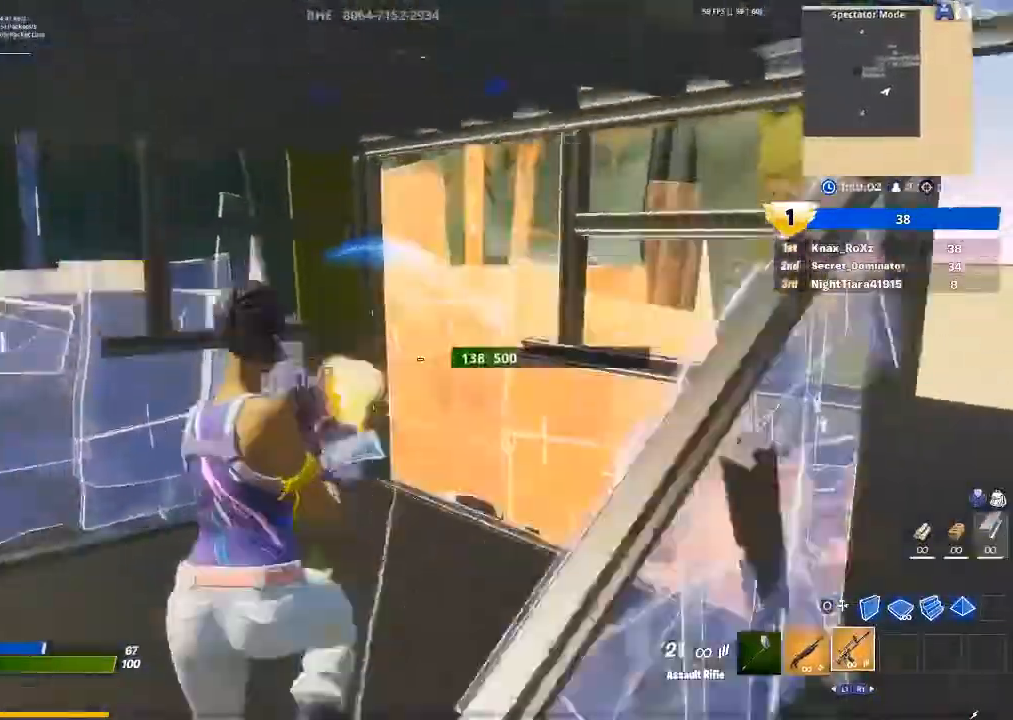
{"buttons": ["R2"], "left_stick": "up-left", "right_stick": "up-left", "events": [[33, "right_stick", "down-left"], [400, "right_stick", "up-left"]]}
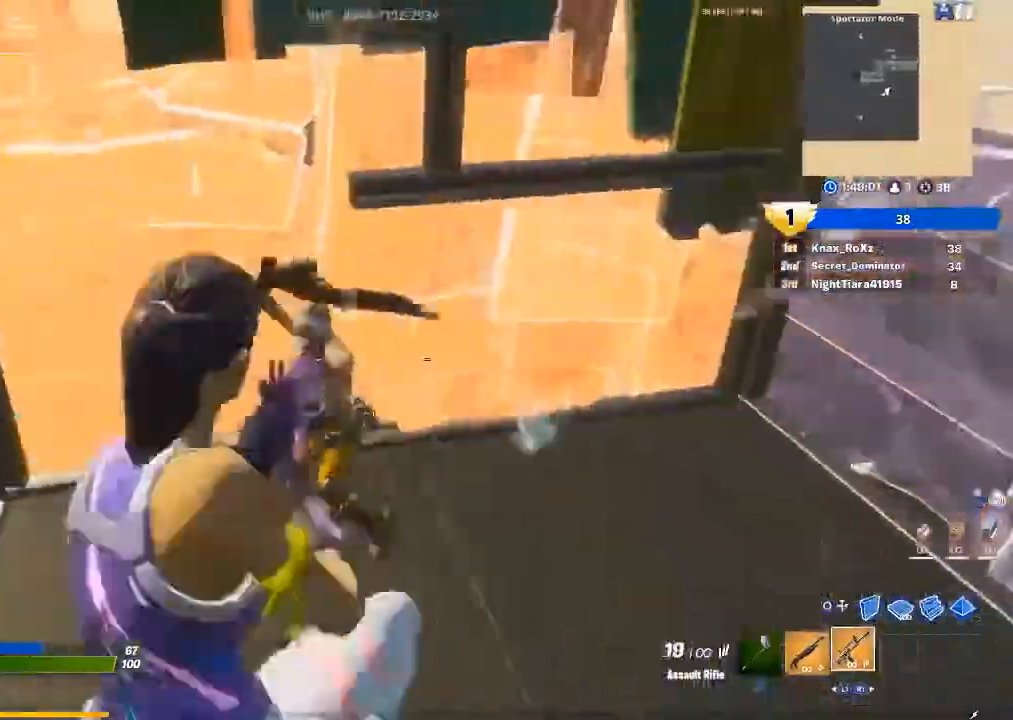
{"buttons": [], "left_stick": "down-left", "right_stick": "center", "events": [[33, "right_stick", "center"], [100, "right_stick", "up-left"], [333, "L1", "down"], [400, "right_stick", "center"], [433, "L1", "up"], [467, "left_stick", "down-left"], [500, "R2", "up"]]}
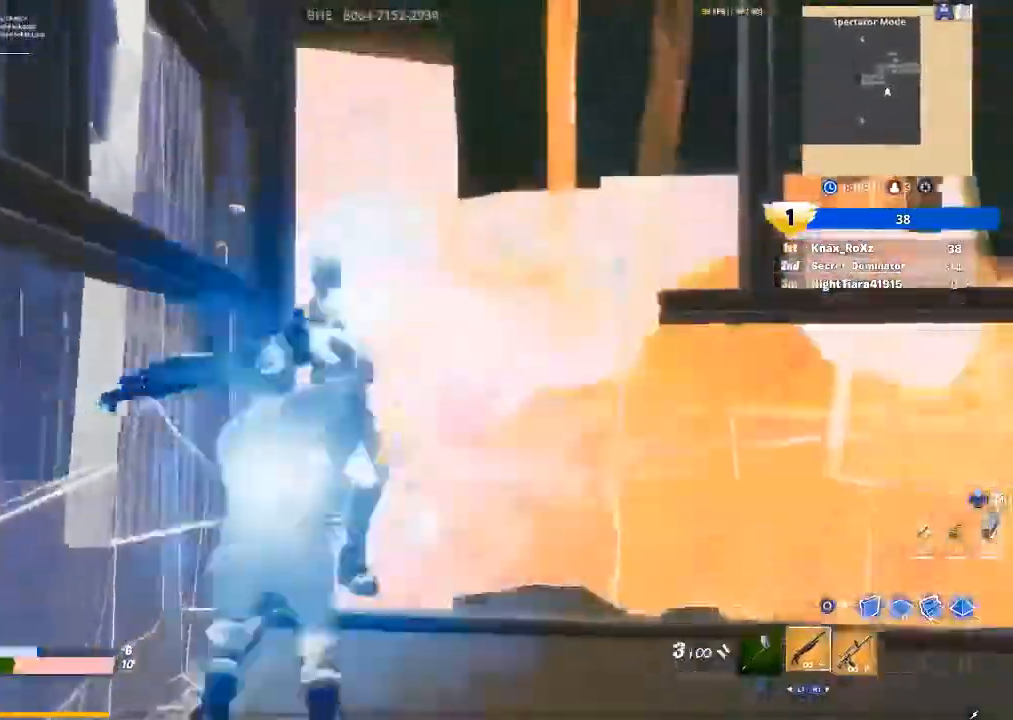
{"buttons": [], "left_stick": "down-left", "right_stick": "up", "events": [[200, "right_stick", "right"], [333, "right_stick", "up"]]}
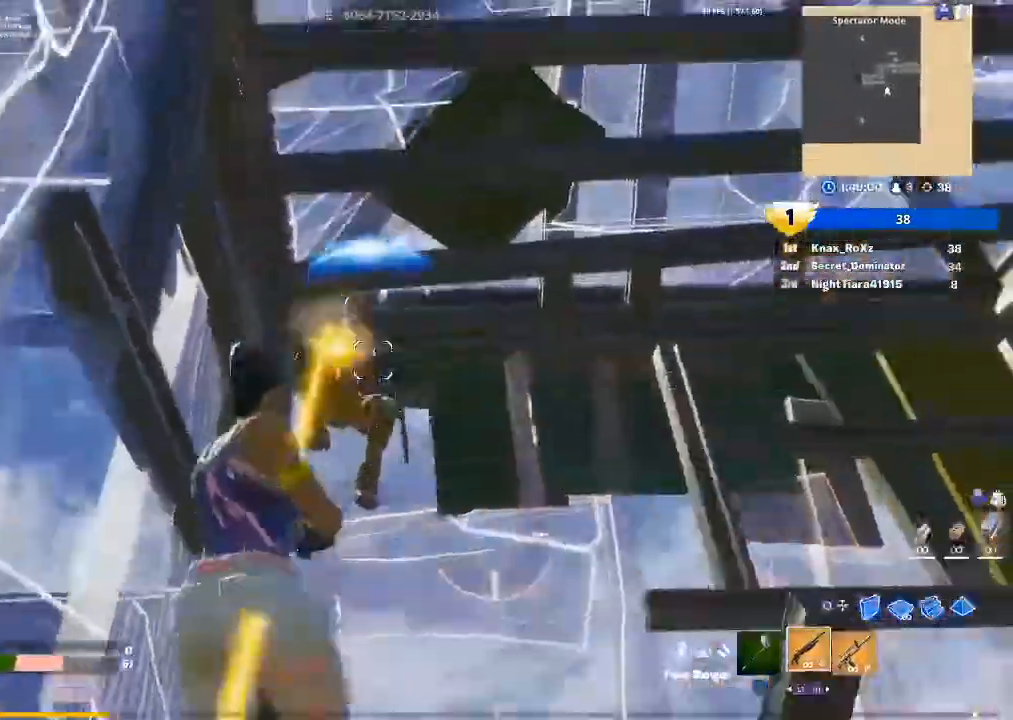
{"buttons": [], "left_stick": "up-right", "right_stick": "center", "events": [[33, "left_stick", "down-right"], [33, "right_stick", "down-left"], [67, "R2", "down"], [100, "right_stick", "down"], [200, "left_stick", "up-right"], [267, "R2", "up"], [267, "right_stick", "center"], [367, "TRIANGLE", "down"], [467, "TRIANGLE", "up"]]}
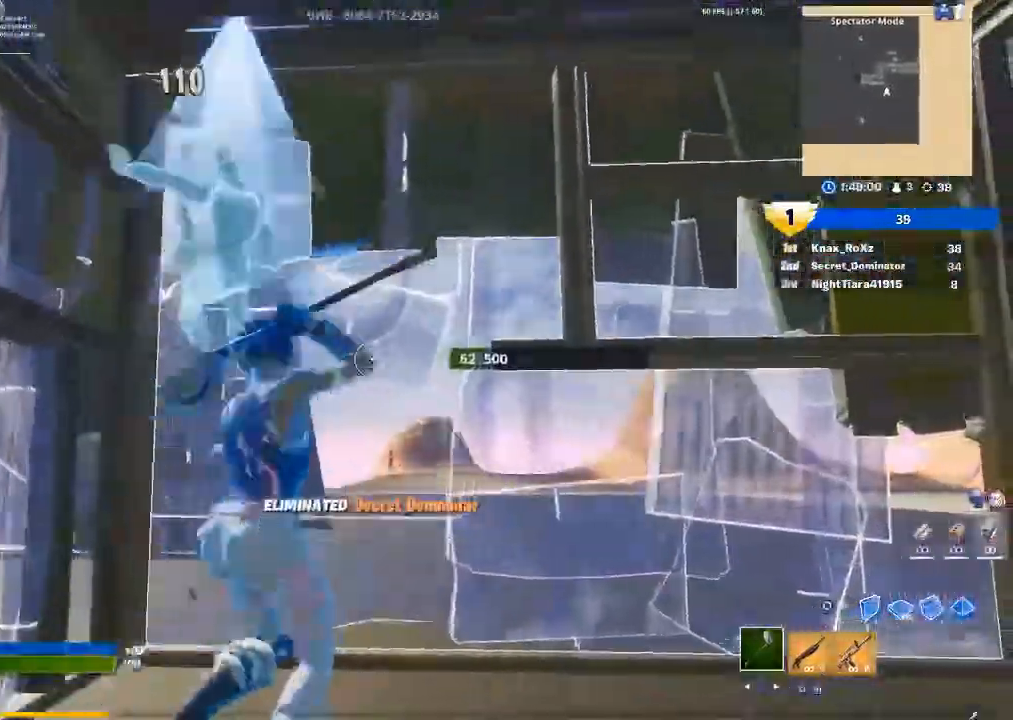
{"buttons": ["CIRCLE"], "left_stick": "up-right", "right_stick": "center", "events": [[100, "right_stick", "down"], [167, "R2", "down"], [300, "right_stick", "center"], [467, "R2", "up"], [500, "CIRCLE", "down"]]}
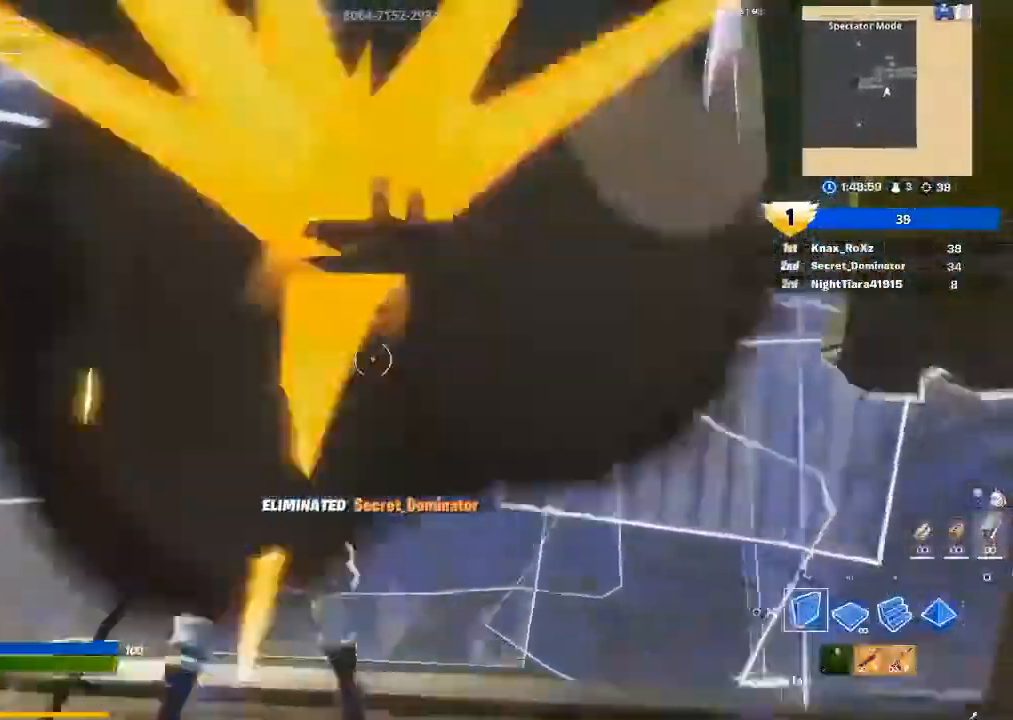
{"buttons": ["CROSS", "R2"], "left_stick": "right", "right_stick": "center", "events": [[133, "CIRCLE", "up"], [133, "R2", "down"], [167, "right_stick", "left"], [333, "right_stick", "center"], [367, "left_stick", "right"], [433, "CROSS", "down"]]}
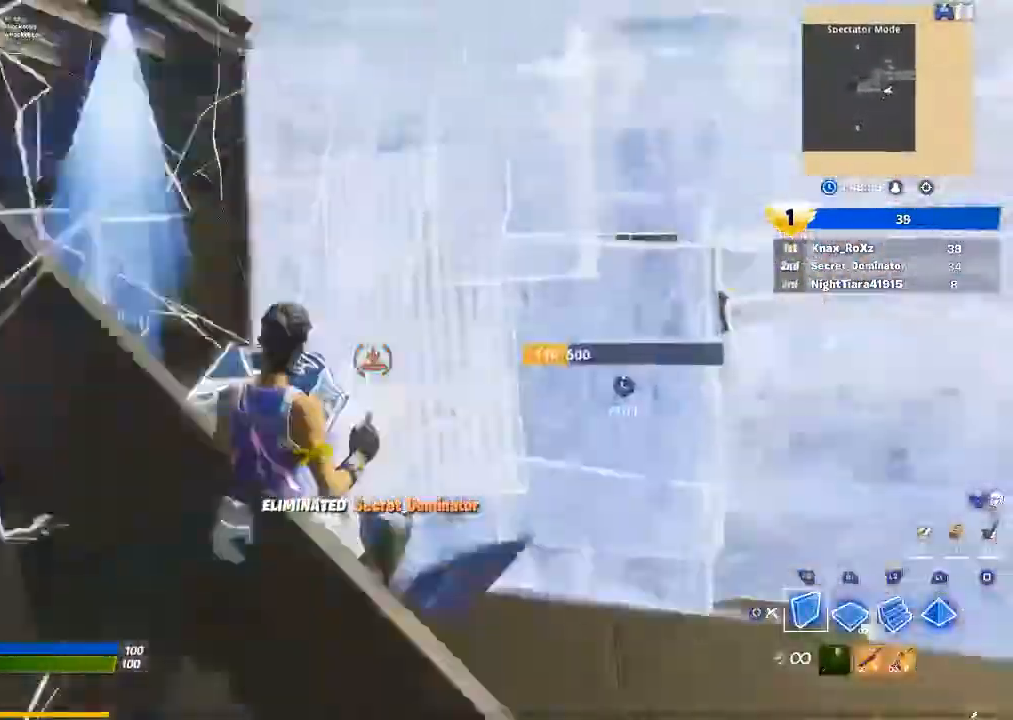
{"buttons": [], "left_stick": "up", "right_stick": "center", "events": [[100, "right_stick", "down-left"], [133, "left_stick", "up-right"], [267, "CROSS", "up"], [267, "right_stick", "down-right"], [300, "L2", "down"], [367, "R2", "up"], [367, "right_stick", "center"], [400, "CIRCLE", "down"], [433, "L2", "up"], [433, "left_stick", "up"], [500, "CIRCLE", "up"]]}
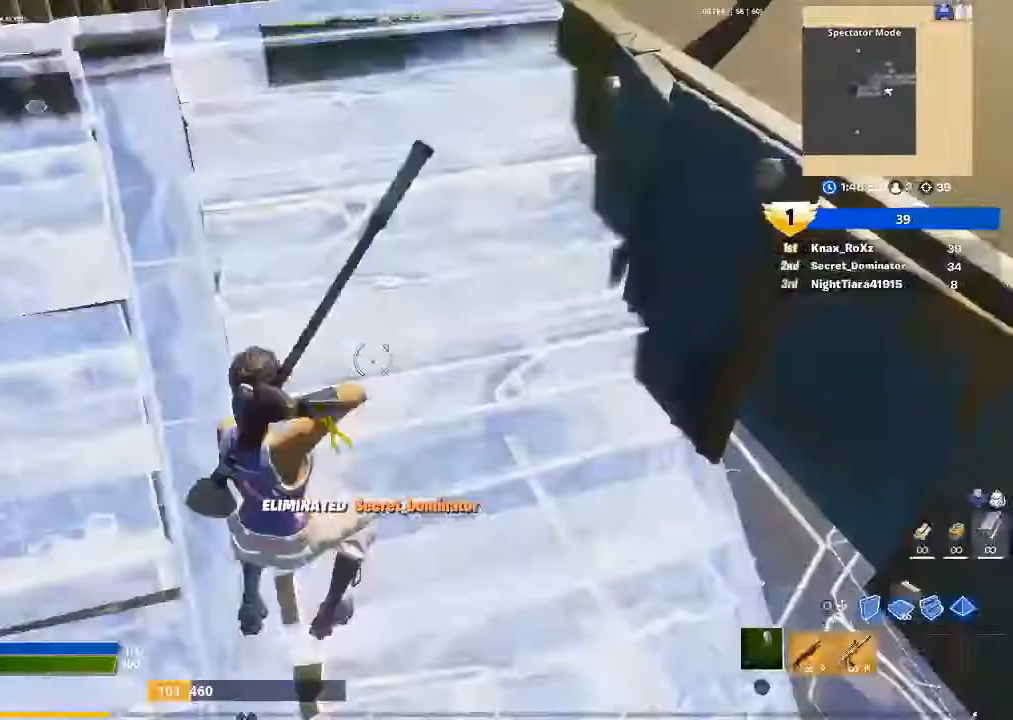
{"buttons": [], "left_stick": "down-right", "right_stick": "left", "events": [[100, "right_stick", "left"], [133, "R1", "down"], [200, "left_stick", "up-right"], [233, "right_stick", "center"], [267, "R1", "up"], [333, "CROSS", "down"], [400, "CROSS", "up"], [400, "left_stick", "right"], [433, "right_stick", "left"], [500, "left_stick", "down-right"]]}
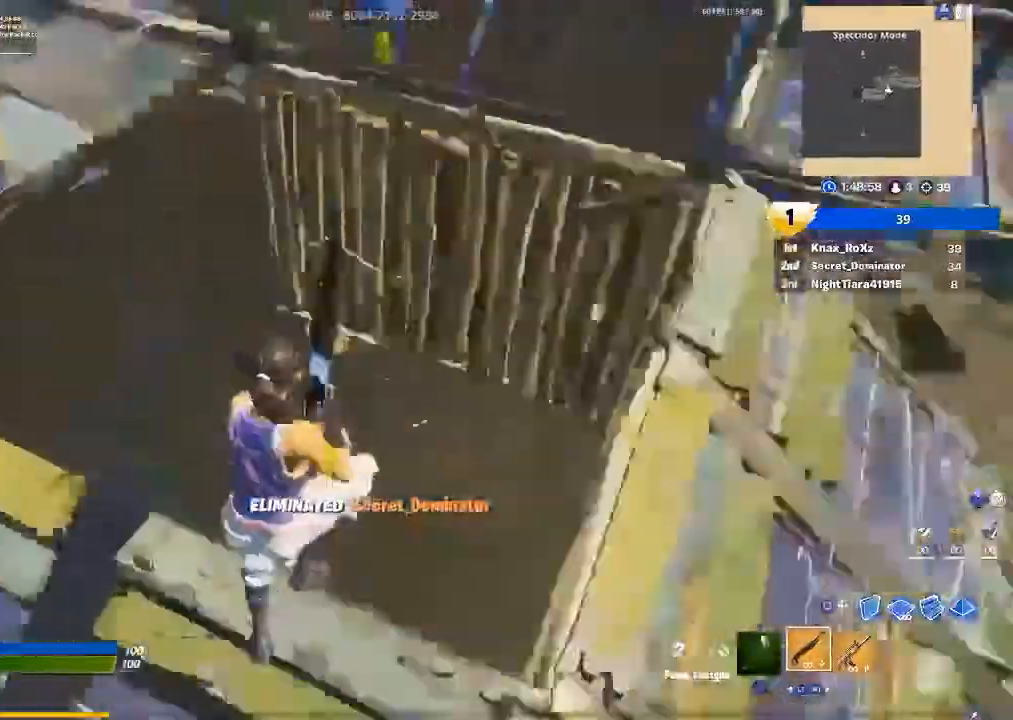
{"buttons": ["R2"], "left_stick": "right", "right_stick": "down-left", "events": [[200, "right_stick", "center"], [333, "left_stick", "up-right"], [367, "right_stick", "left"], [433, "right_stick", "down-left"], [467, "left_stick", "right"], [500, "R2", "down"]]}
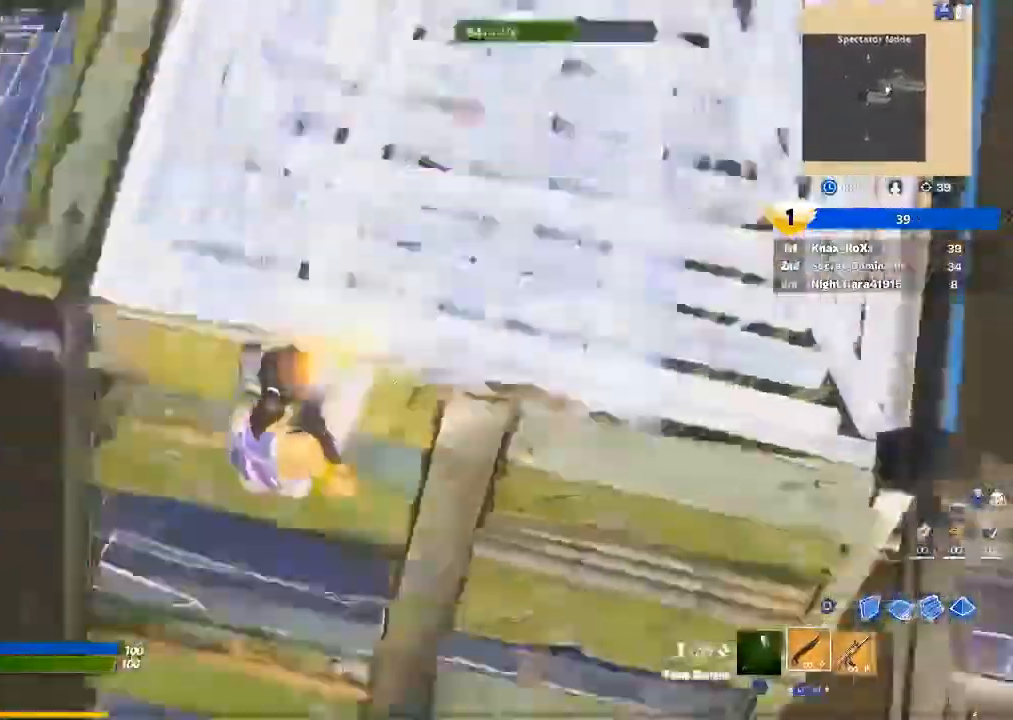
{"buttons": [], "left_stick": "up-left", "right_stick": "center", "events": [[33, "left_stick", "up-right"], [33, "right_stick", "center"], [133, "R2", "up"], [267, "R1", "down"], [300, "right_stick", "up"], [400, "R1", "up"], [467, "left_stick", "up-left"], [467, "right_stick", "center"]]}
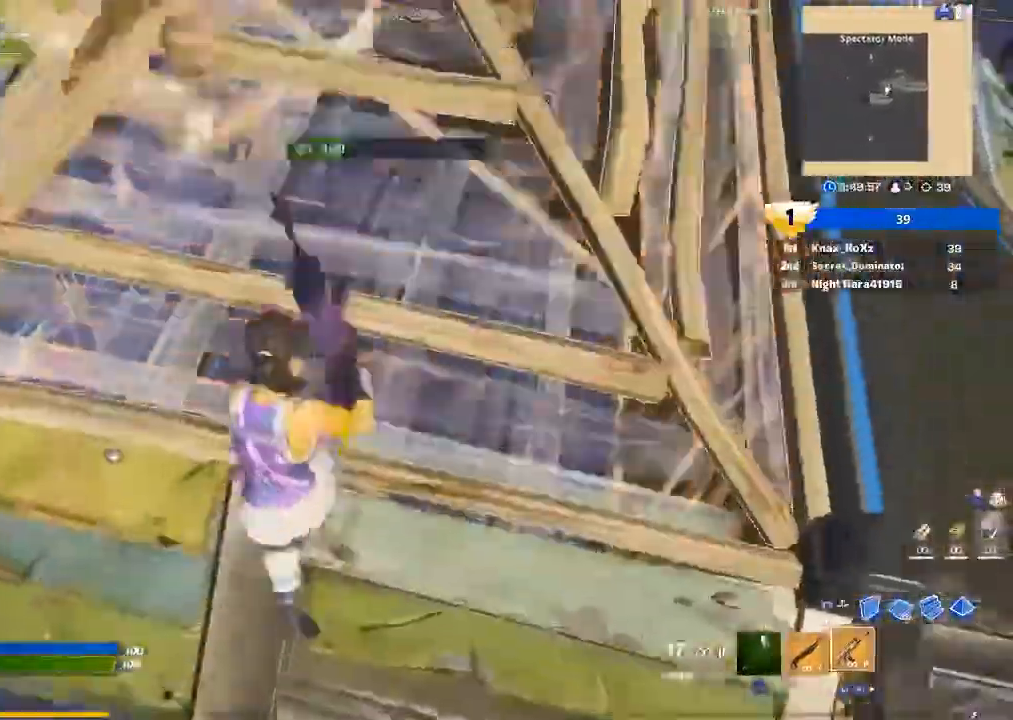
{"buttons": [], "left_stick": "up", "right_stick": "center", "events": [[67, "right_stick", "left"], [233, "right_stick", "center"], [300, "L1", "down"], [400, "right_stick", "up-left"], [433, "L1", "up"], [500, "left_stick", "up"], [500, "right_stick", "center"]]}